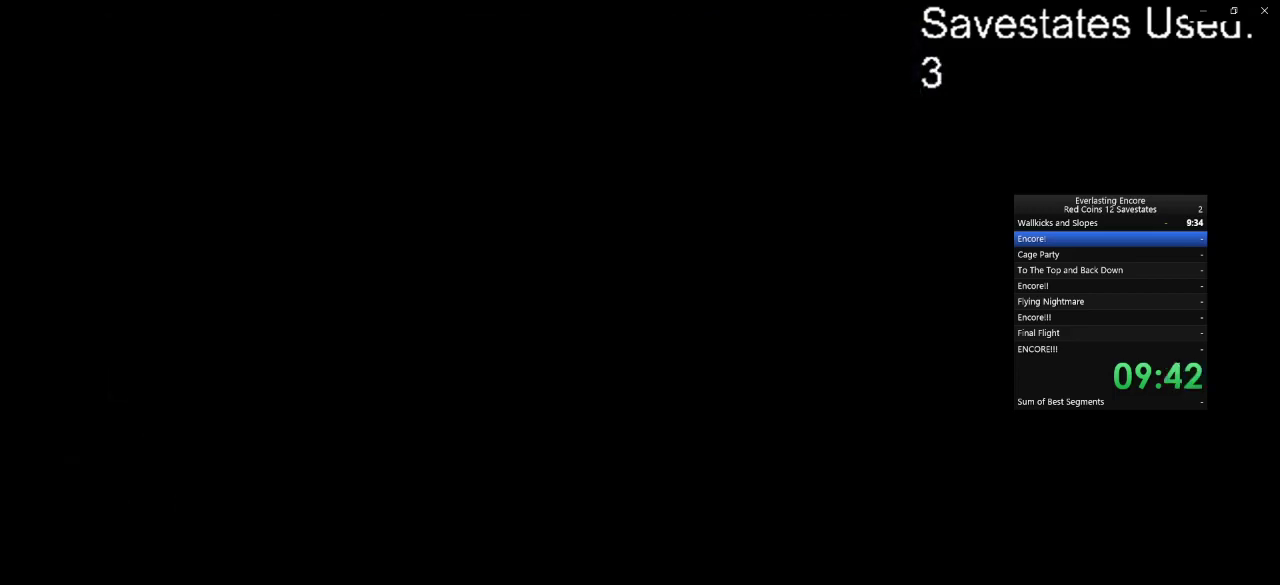
Gameplay with a controller (Nintendo layout); each line is a JSON object with the inputs held at the frame after it (dt_ms = milliseconds from this image to that frame). "events" lists button and stick changes between this image and that frame as [ms after this image, input, new state], when the widget could be followed in between. Not read: B L3 R3.
{"dt_ms": 500, "buttons": ["A"], "left_stick": "center", "events": [[433, "A", "down"]]}
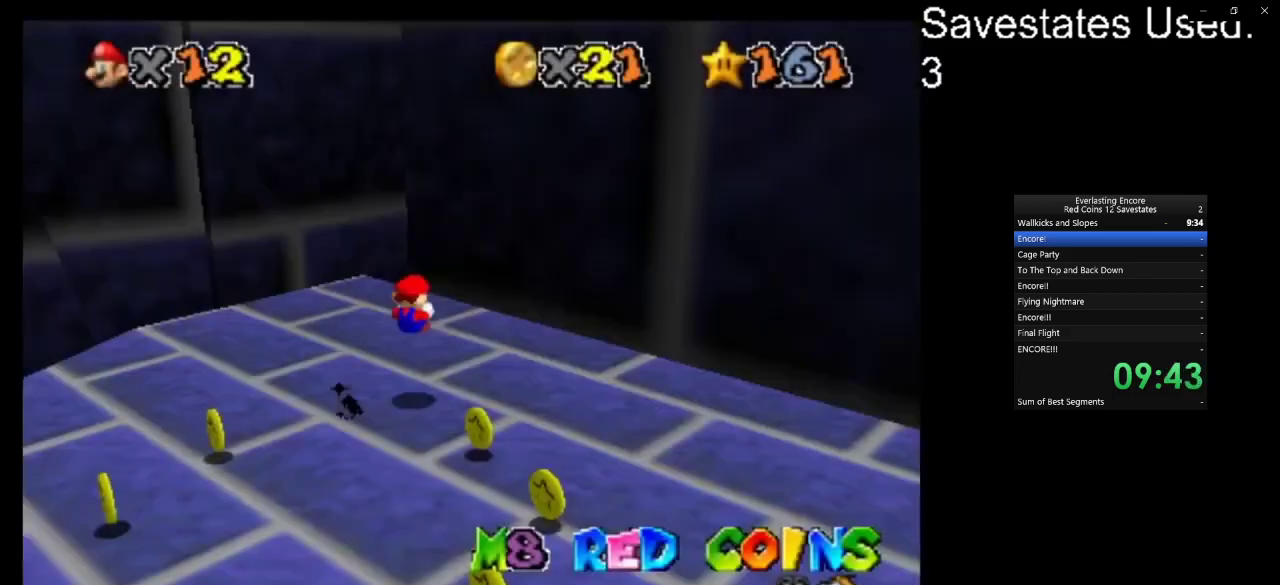
{"dt_ms": 400, "buttons": [], "left_stick": "up", "events": [[33, "A", "up"], [133, "DPAD_DOWN", "down"], [300, "DPAD_DOWN", "up"], [333, "left_stick", "up"]]}
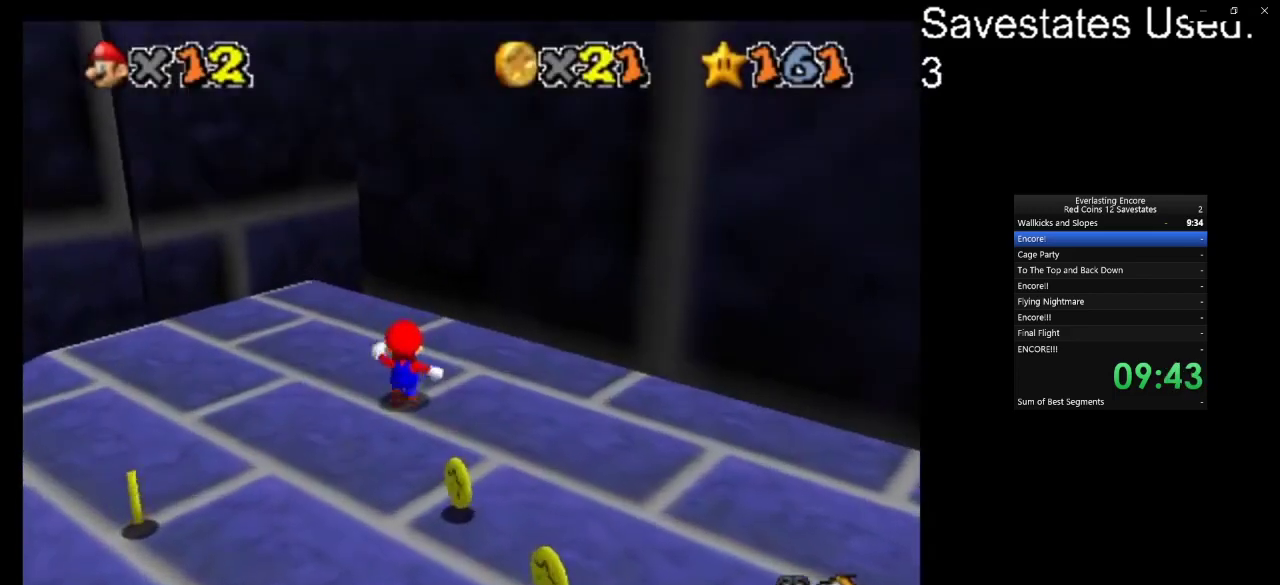
{"dt_ms": 600, "buttons": ["DPAD_LEFT"], "left_stick": "center", "events": [[33, "A", "down"], [100, "A", "up"], [267, "C_DOWN", "down"], [267, "C_RIGHT", "down"], [333, "C_DOWN", "up"], [333, "C_RIGHT", "up"], [333, "left_stick", "up-right"], [500, "DPAD_LEFT", "down"], [533, "left_stick", "center"]]}
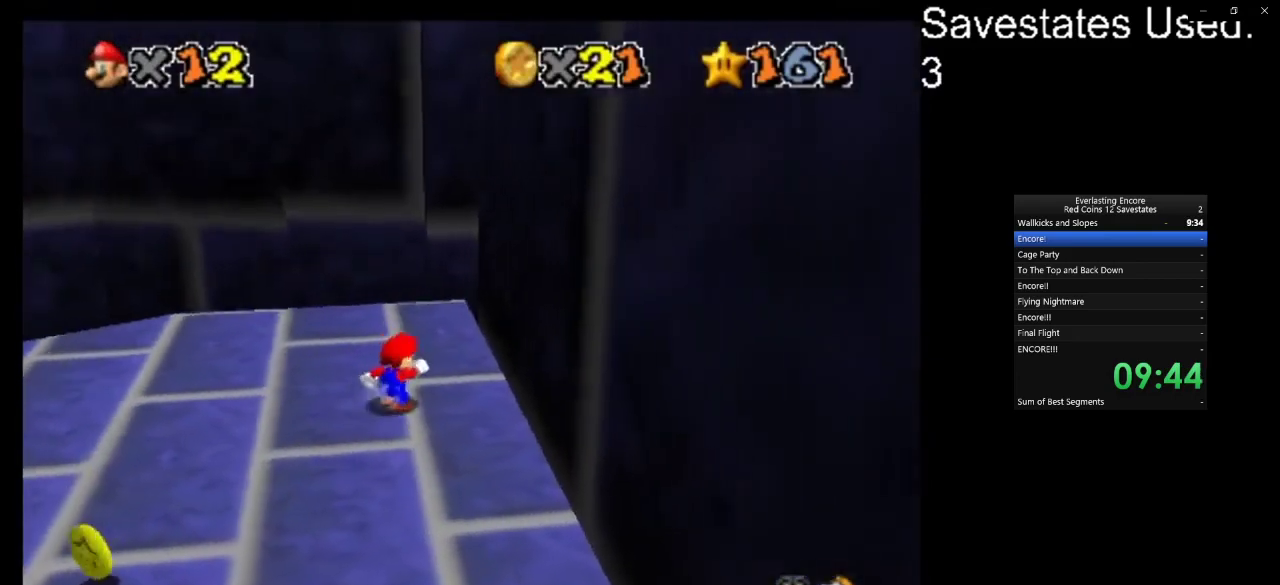
{"dt_ms": 300, "buttons": ["DPAD_LEFT"], "left_stick": "center", "events": [[167, "left_stick", "up-right"], [300, "left_stick", "center"]]}
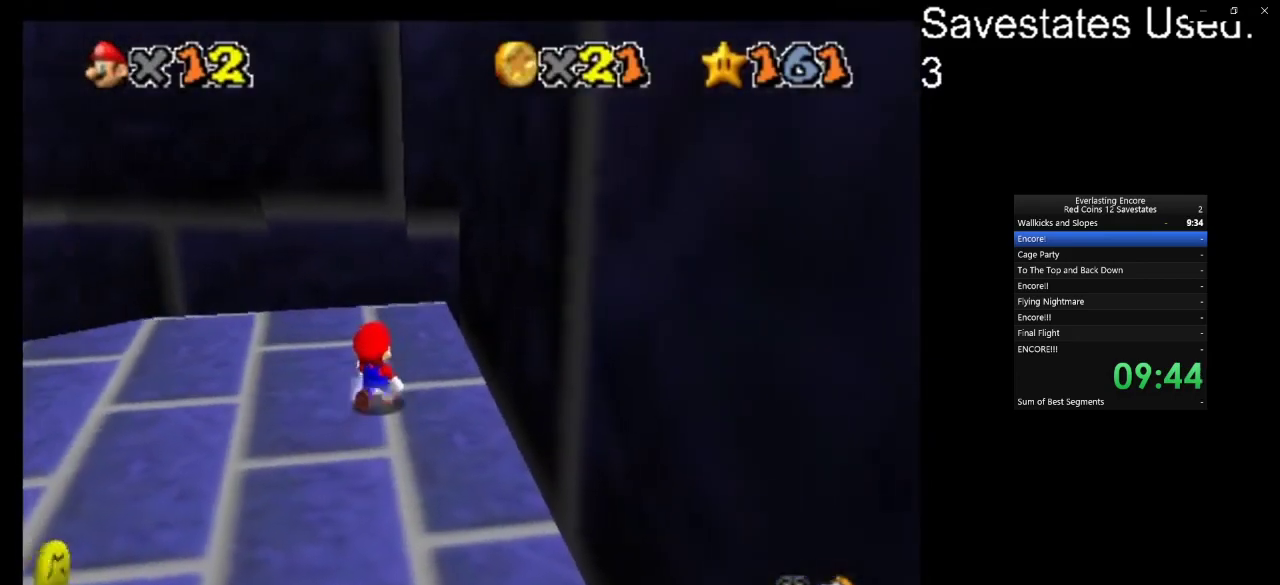
{"dt_ms": 700, "buttons": ["DPAD_LEFT"], "left_stick": "down", "events": [[533, "left_stick", "down"]]}
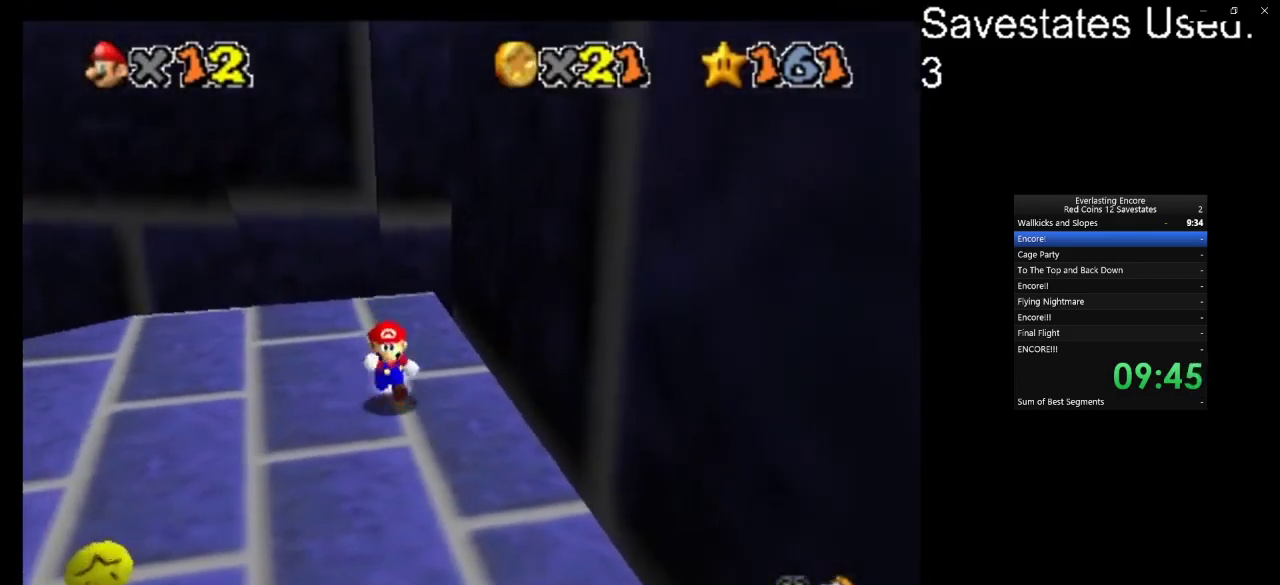
{"dt_ms": 300, "buttons": ["DPAD_LEFT"], "left_stick": "down", "events": [[33, "DPAD_LEFT", "up"], [233, "DPAD_LEFT", "down"]]}
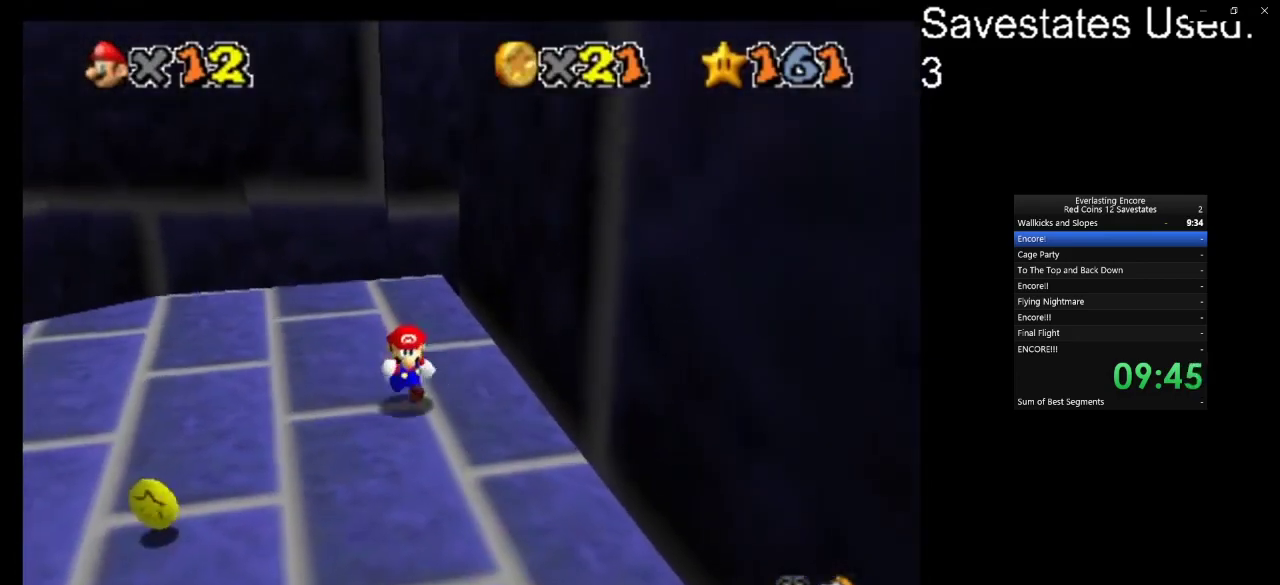
{"dt_ms": 900, "buttons": [], "left_stick": "up-right", "events": [[33, "DPAD_LEFT", "up"], [333, "left_stick", "down-right"], [733, "left_stick", "right"], [833, "left_stick", "up-right"]]}
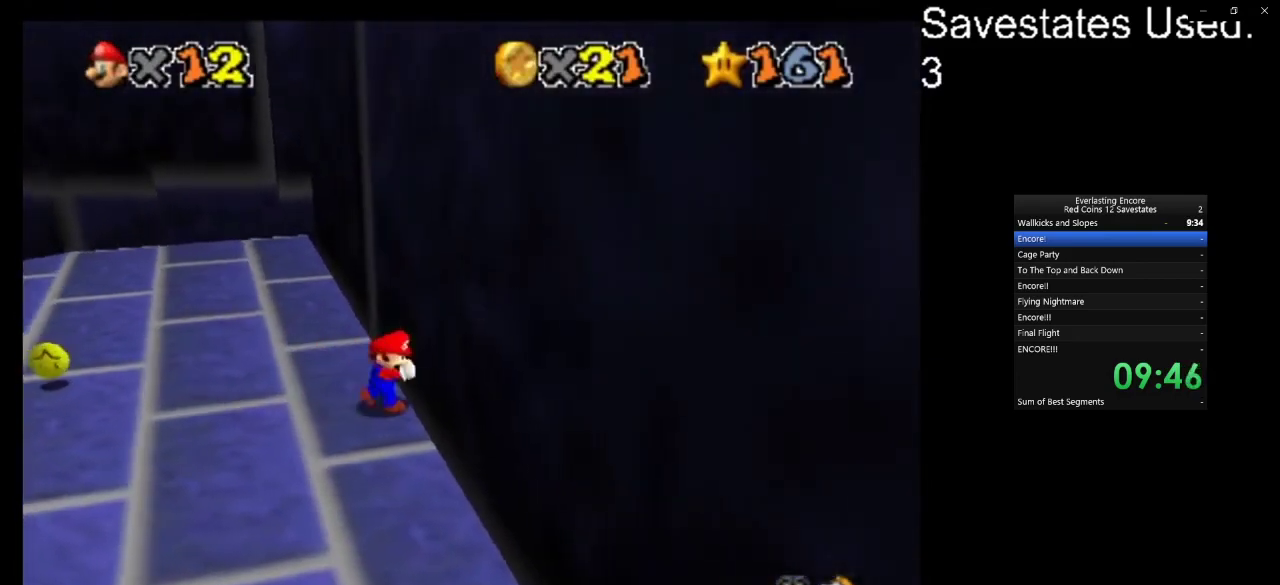
{"dt_ms": 300, "buttons": [], "left_stick": "up", "events": [[67, "left_stick", "up"]]}
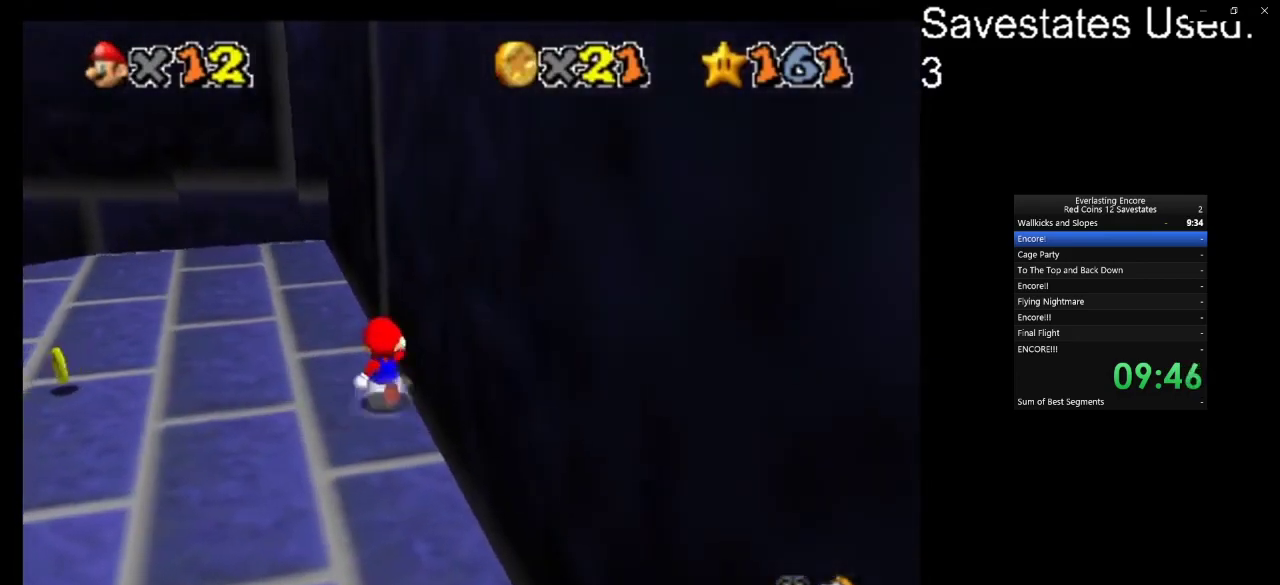
{"dt_ms": 700, "buttons": ["Z", "C_DOWN", "C_RIGHT"], "left_stick": "up-right", "events": [[100, "Z", "down"], [133, "A", "down"], [200, "A", "up"], [400, "DPAD_DOWN", "down"], [500, "DPAD_DOWN", "up"], [600, "left_stick", "center"], [667, "C_DOWN", "down"], [667, "C_RIGHT", "down"], [667, "left_stick", "up-right"]]}
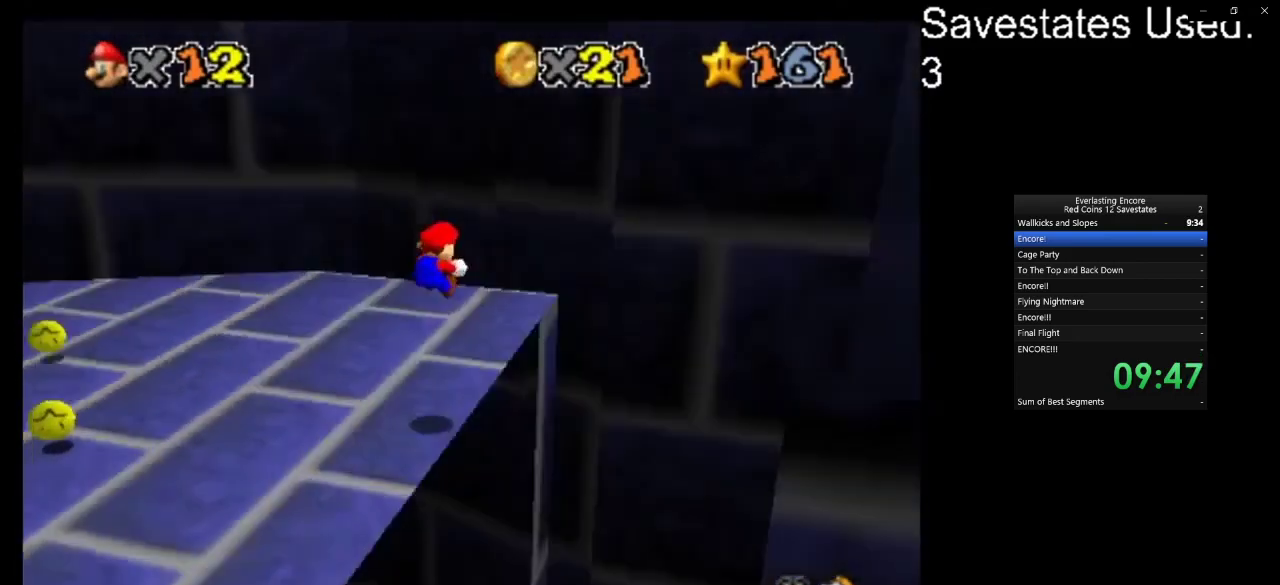
{"dt_ms": 300, "buttons": ["Z"], "left_stick": "up-right", "events": [[33, "C_DOWN", "up"], [67, "C_RIGHT", "up"], [133, "C_DOWN", "down"], [133, "C_RIGHT", "down"], [233, "C_DOWN", "up"], [233, "C_RIGHT", "up"]]}
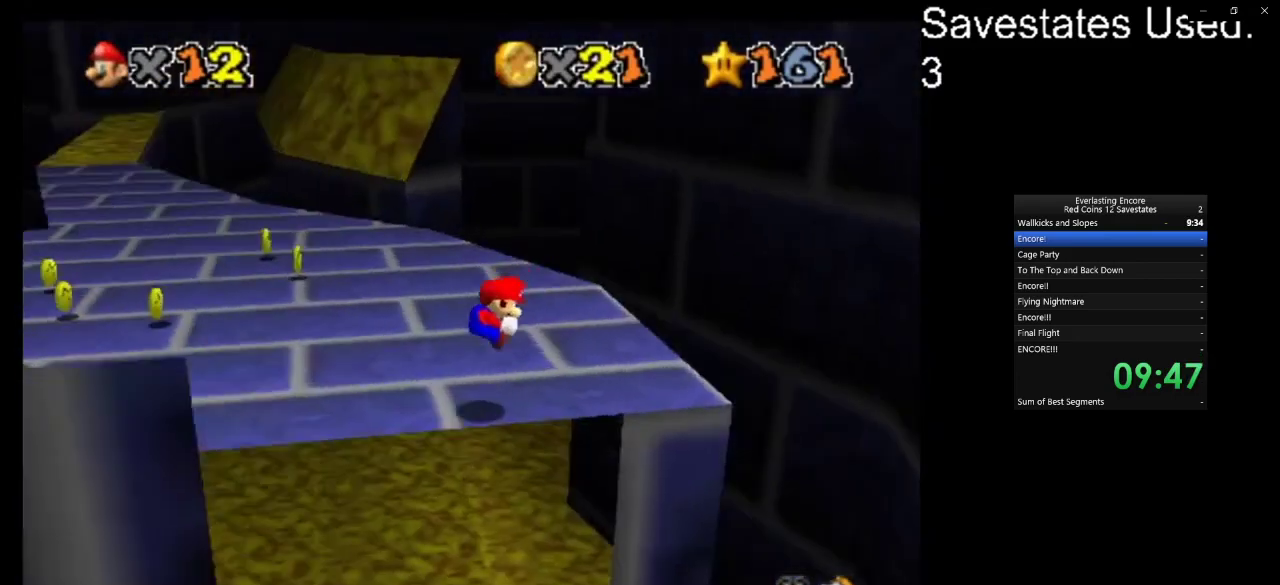
{"dt_ms": 300, "buttons": ["A", "Z"], "left_stick": "down-right", "events": [[33, "left_stick", "right"], [200, "A", "down"], [200, "left_stick", "down-right"]]}
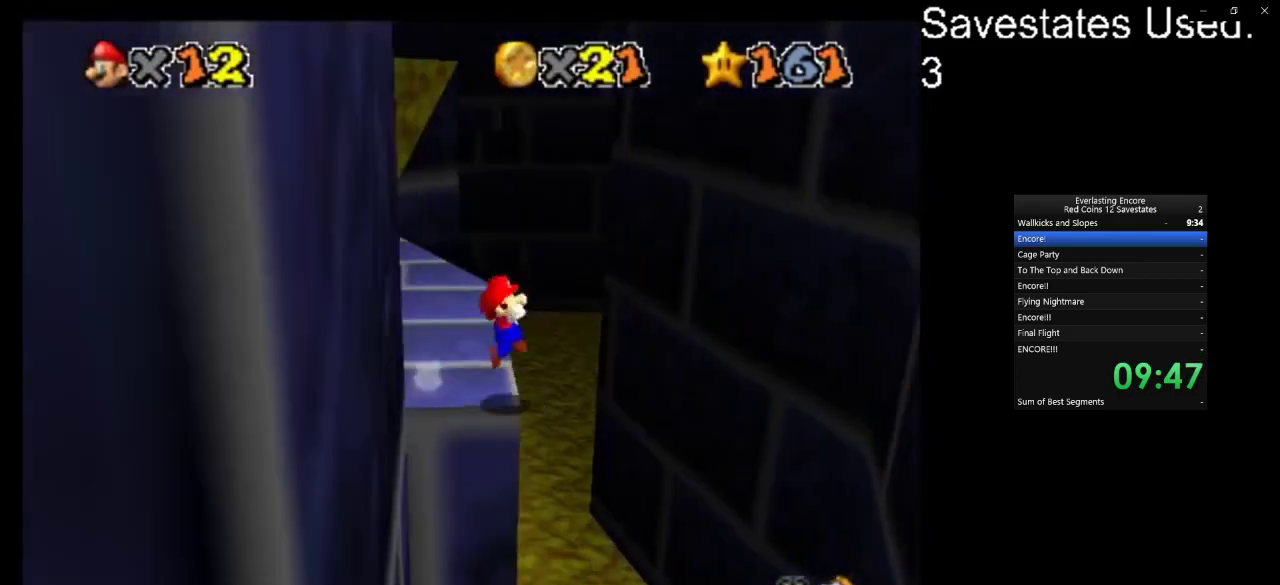
{"dt_ms": 700, "buttons": ["A"], "left_stick": "down-left", "events": [[433, "Z", "up"], [467, "A", "up"], [667, "A", "down"], [667, "left_stick", "down-left"]]}
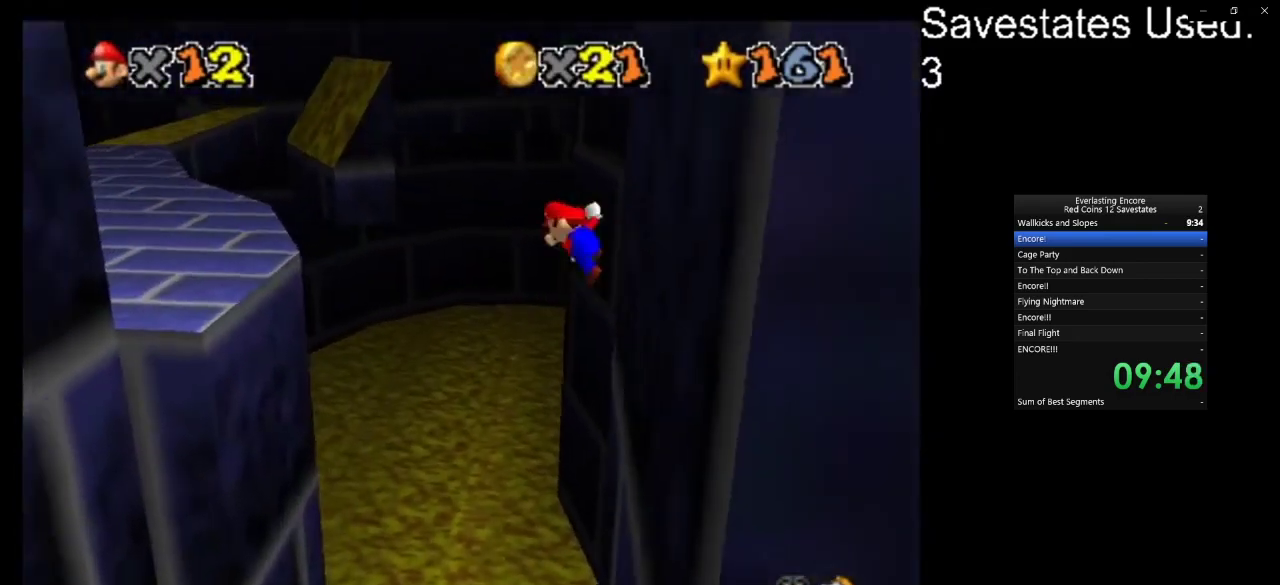
{"dt_ms": 300, "buttons": ["A"], "left_stick": "down-left", "events": []}
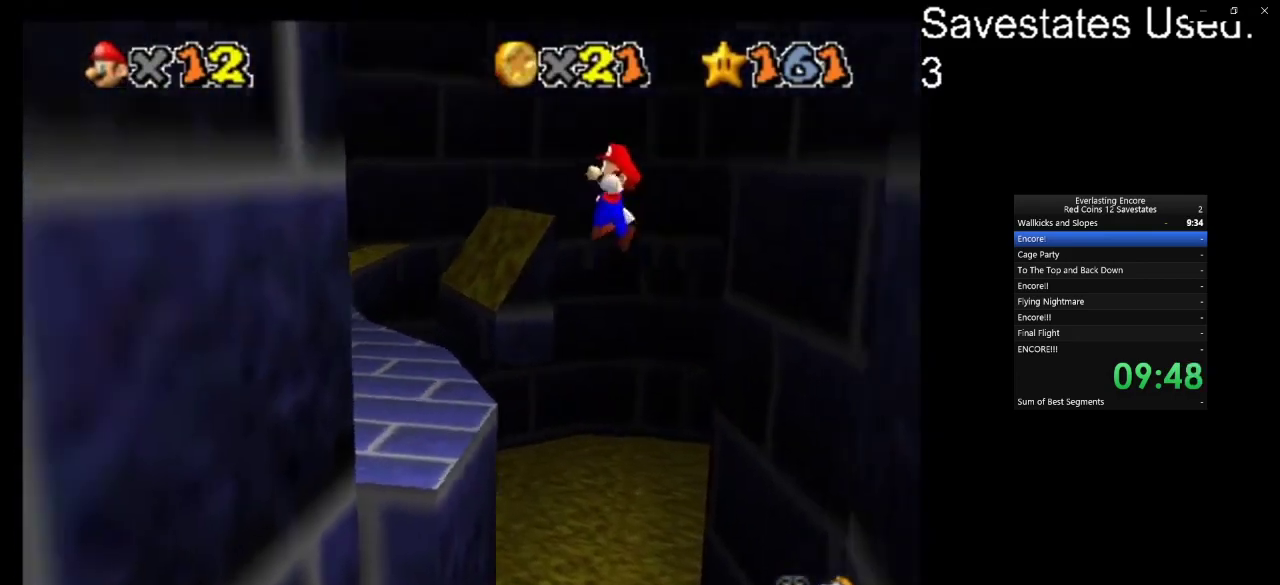
{"dt_ms": 800, "buttons": ["A"], "left_stick": "right", "events": [[333, "A", "up"], [467, "A", "down"], [467, "left_stick", "right"]]}
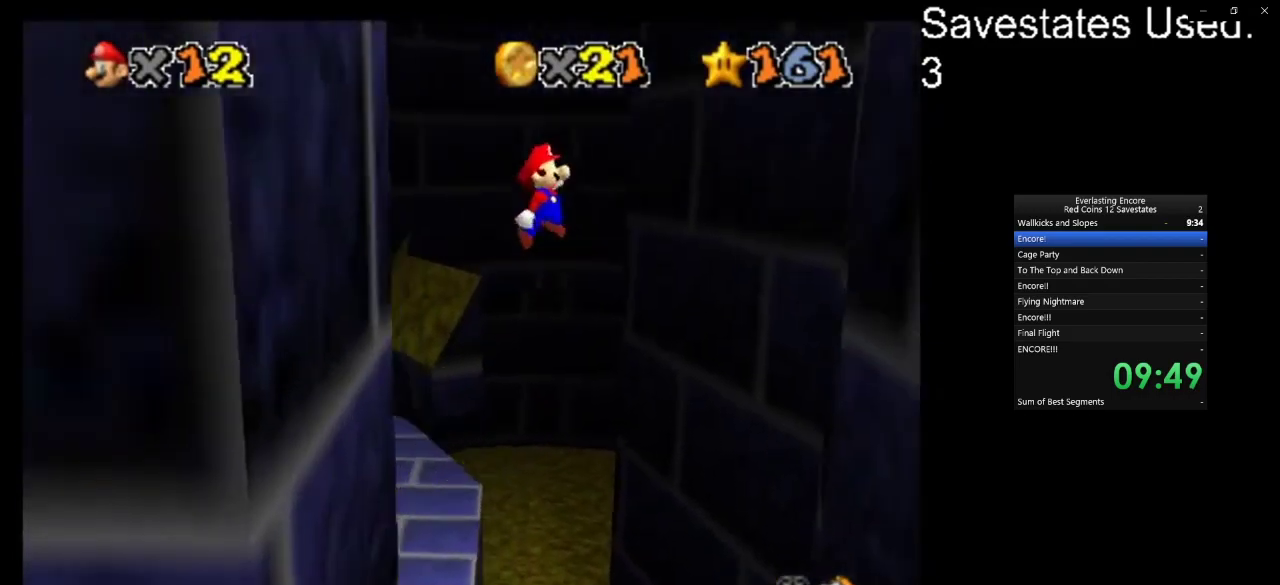
{"dt_ms": 400, "buttons": ["A"], "left_stick": "right", "events": []}
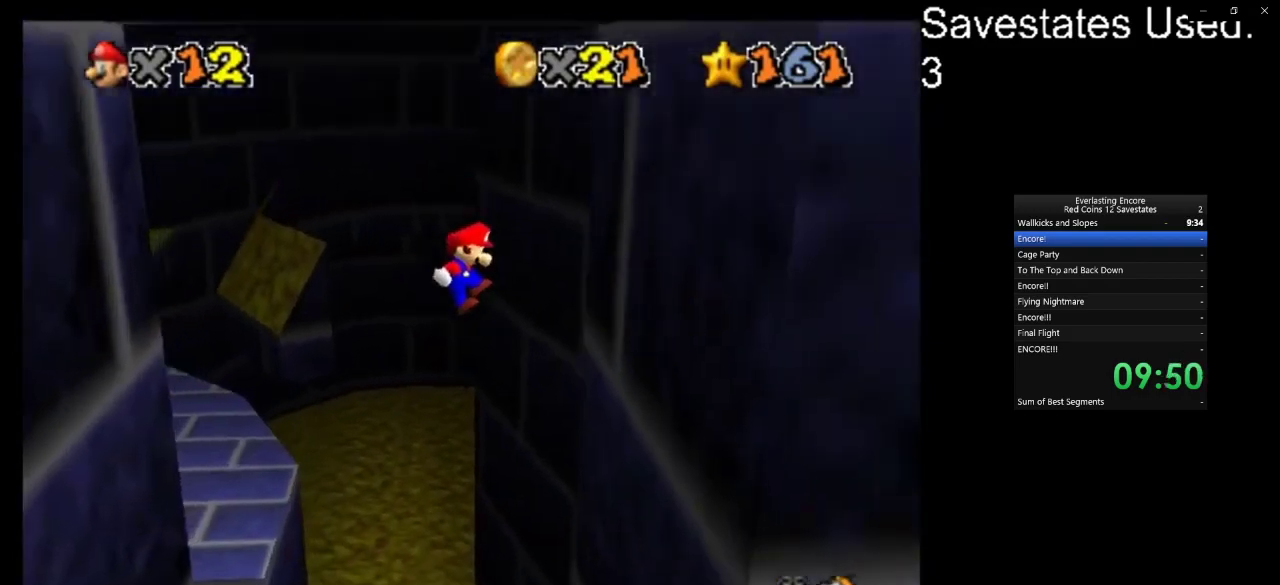
{"dt_ms": 700, "buttons": ["A"], "left_stick": "left", "events": [[33, "A", "up"], [267, "left_stick", "center"], [333, "A", "down"], [333, "left_stick", "left"]]}
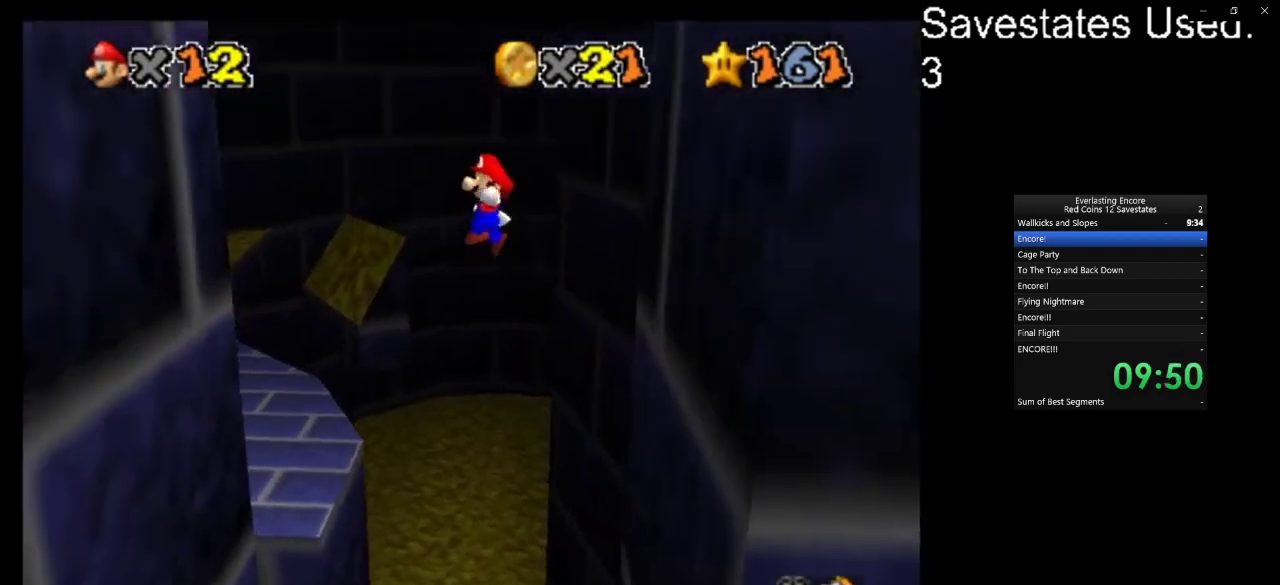
{"dt_ms": 300, "buttons": ["A"], "left_stick": "left", "events": []}
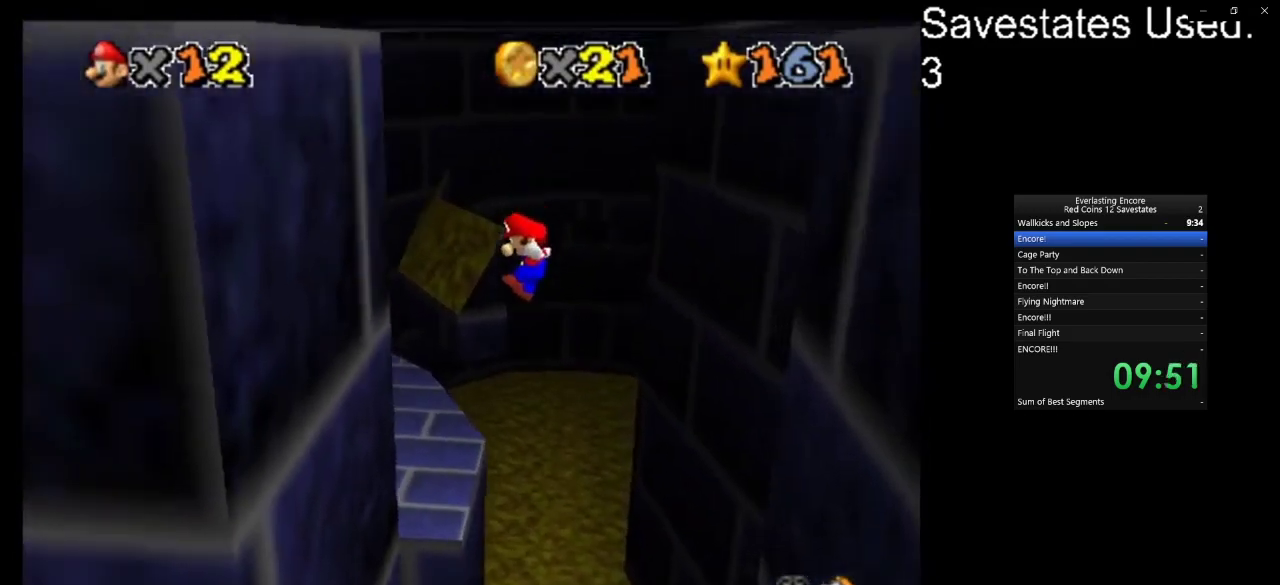
{"dt_ms": 500, "buttons": ["A"], "left_stick": "right", "events": [[167, "A", "up"], [467, "A", "down"], [467, "left_stick", "right"]]}
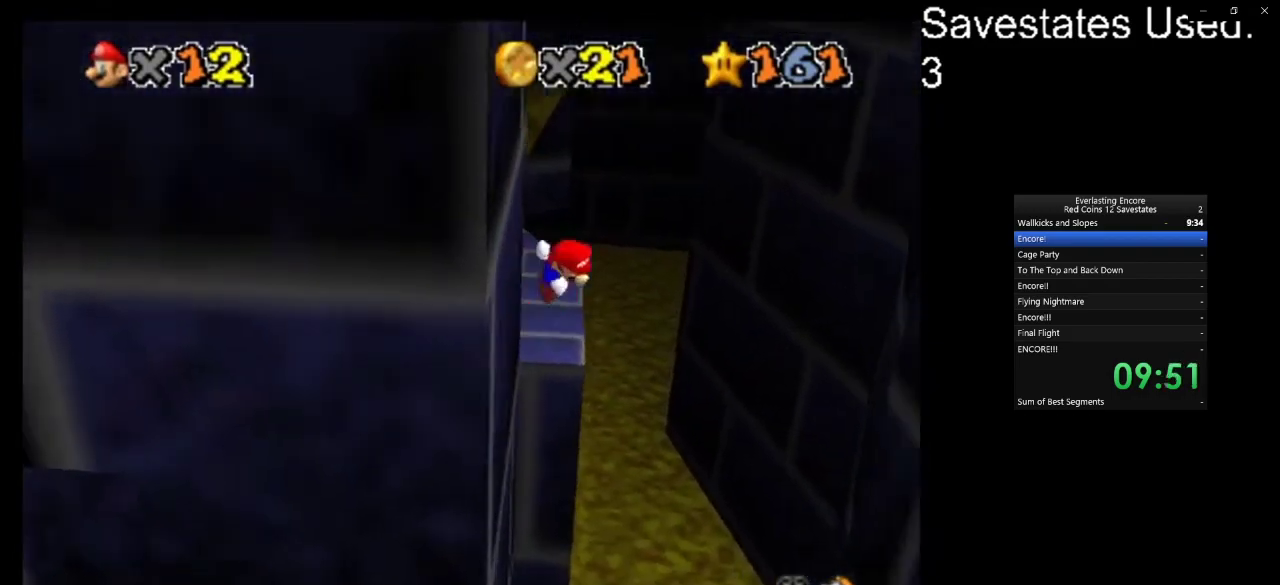
{"dt_ms": 700, "buttons": ["C_DOWN", "C_LEFT"], "left_stick": "right", "events": [[500, "A", "up"], [567, "C_DOWN", "down"], [567, "C_LEFT", "down"]]}